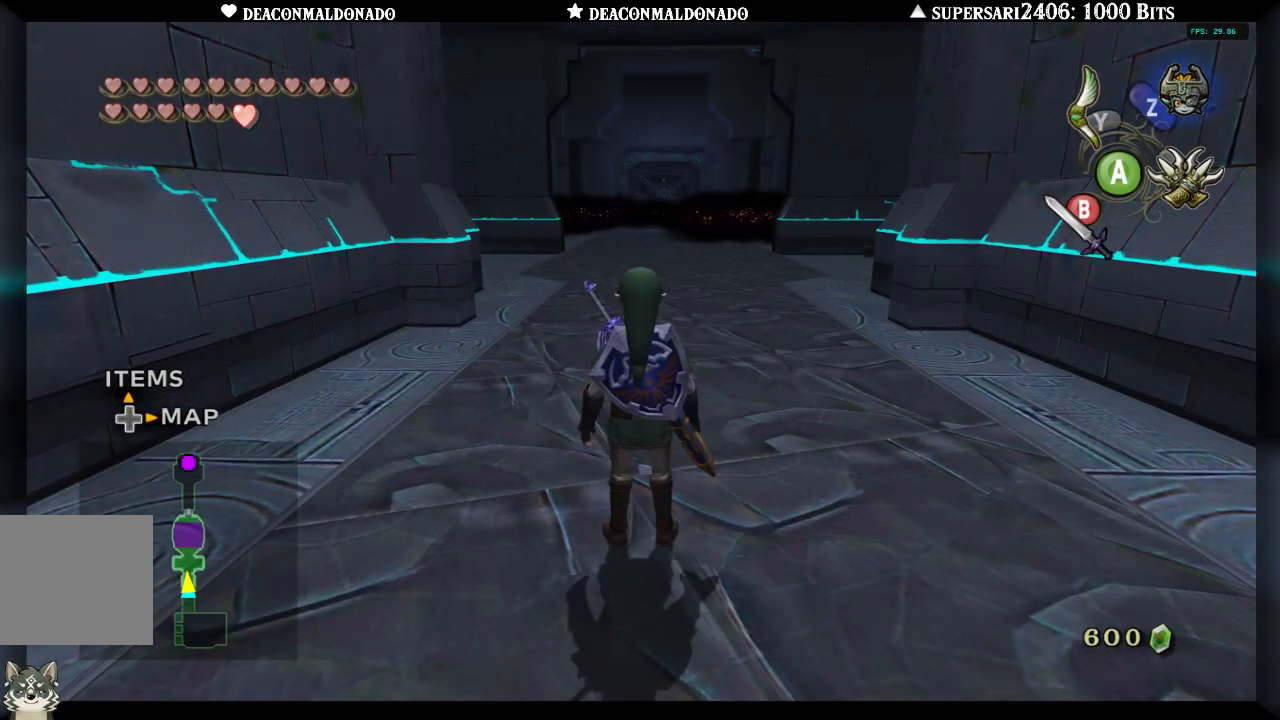
Gameplay with a controller (Nintendo layout); each line is a JSON object with the inputs held at the frame after it. "events" lists button and stick changes between this image and that frame as [ms after this image, input, new state], when the widget could be followed in between. Not read: L3 R3.
{"buttons": [], "left_stick": "down", "right_stick": "center", "events": [[283, "left_stick", "down"]]}
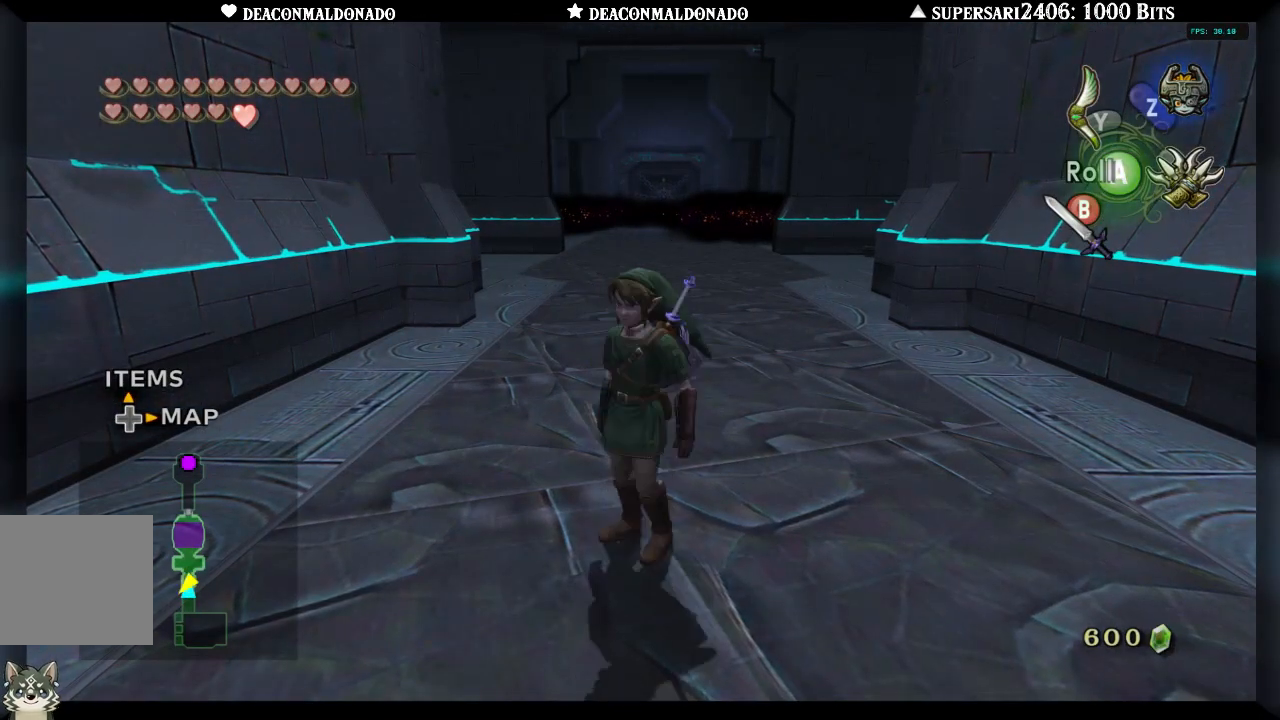
{"buttons": ["A"], "left_stick": "up", "right_stick": "center", "events": [[33, "left_stick", "center"], [167, "L1", "down"], [233, "L1", "up"], [367, "left_stick", "up"], [500, "A", "down"]]}
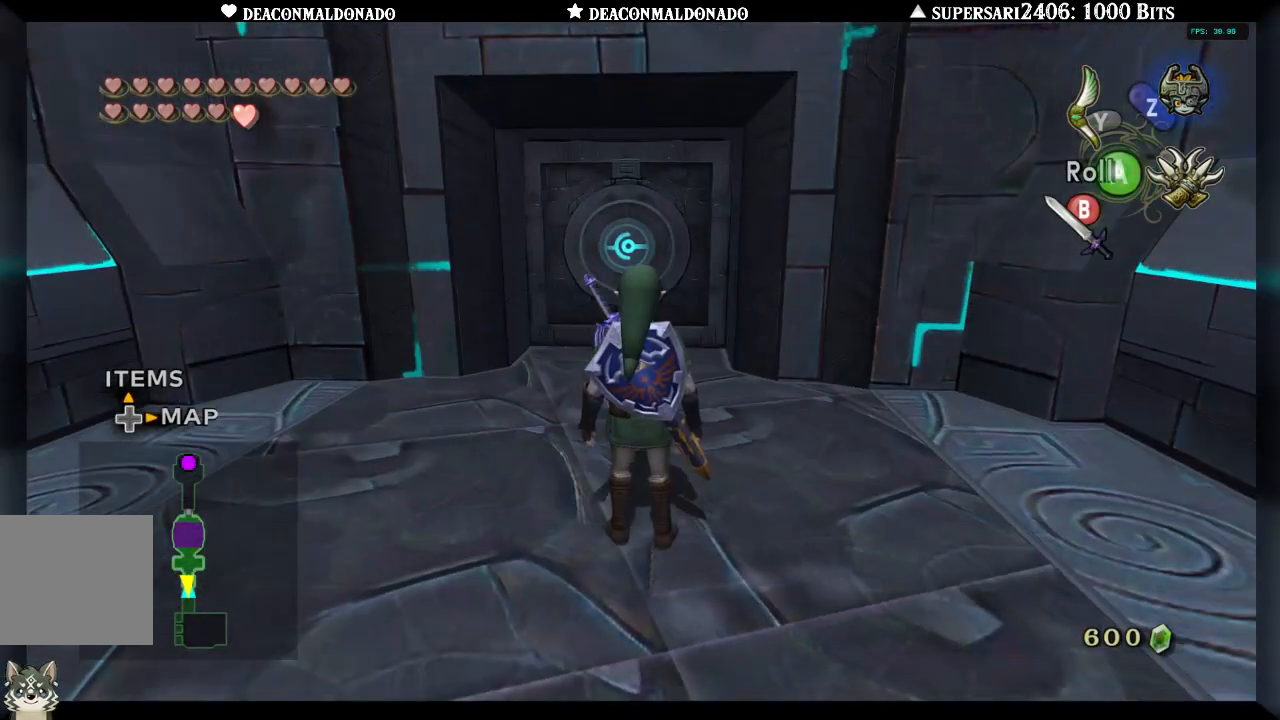
{"buttons": [], "left_stick": "up", "right_stick": "center", "events": [[150, "A", "up"]]}
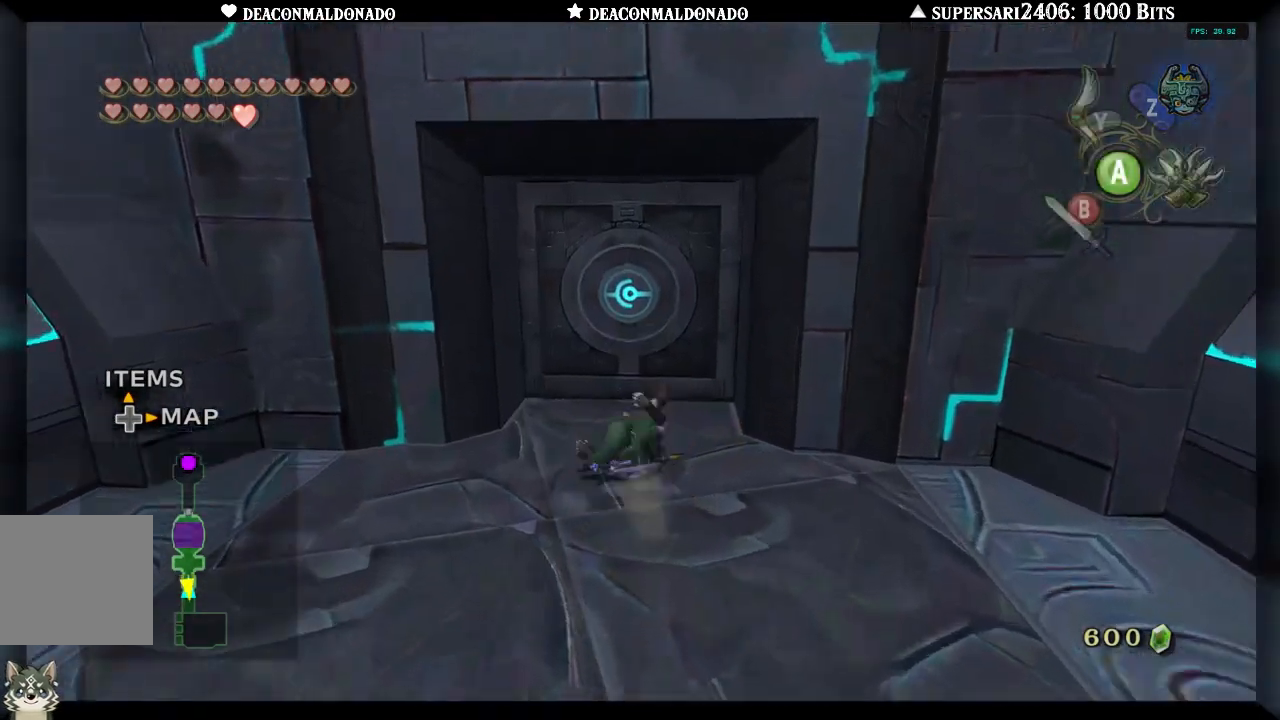
{"buttons": ["A"], "left_stick": "center", "right_stick": "center", "events": [[150, "A", "down"], [217, "left_stick", "center"], [267, "A", "up"], [317, "A", "down"], [417, "A", "up"], [500, "A", "down"]]}
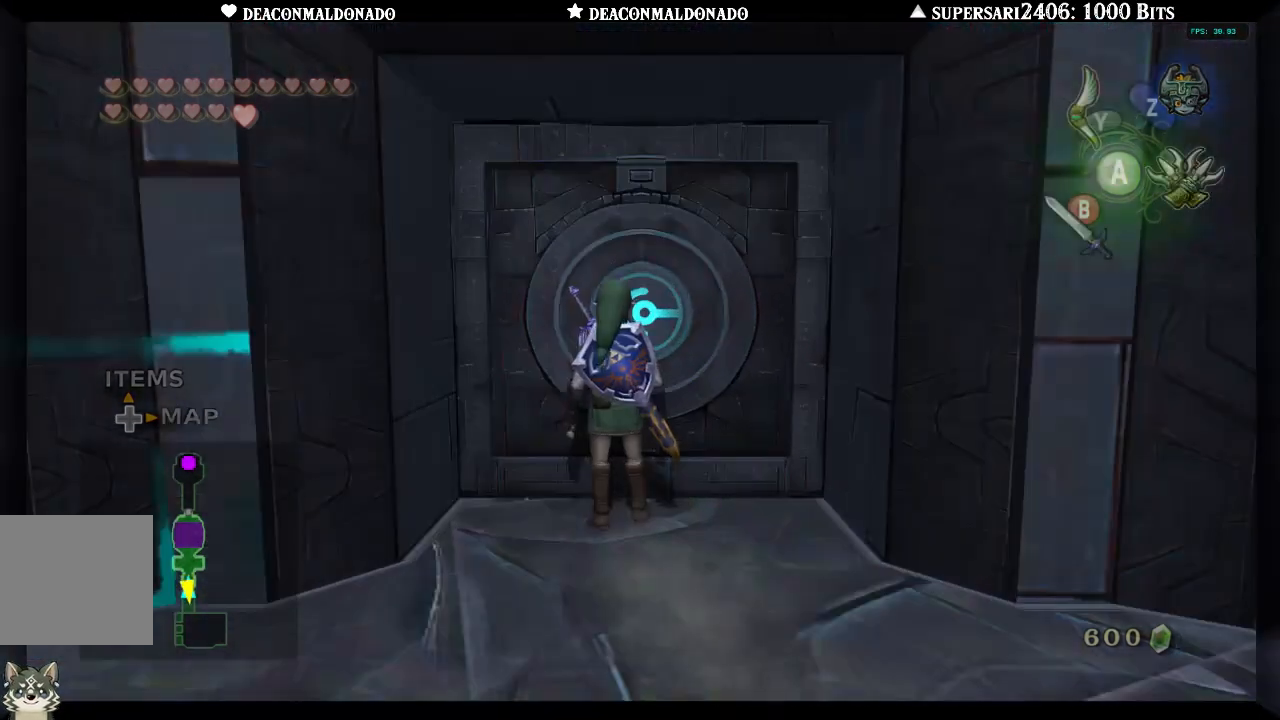
{"buttons": [], "left_stick": "center", "right_stick": "center", "events": [[117, "A", "up"]]}
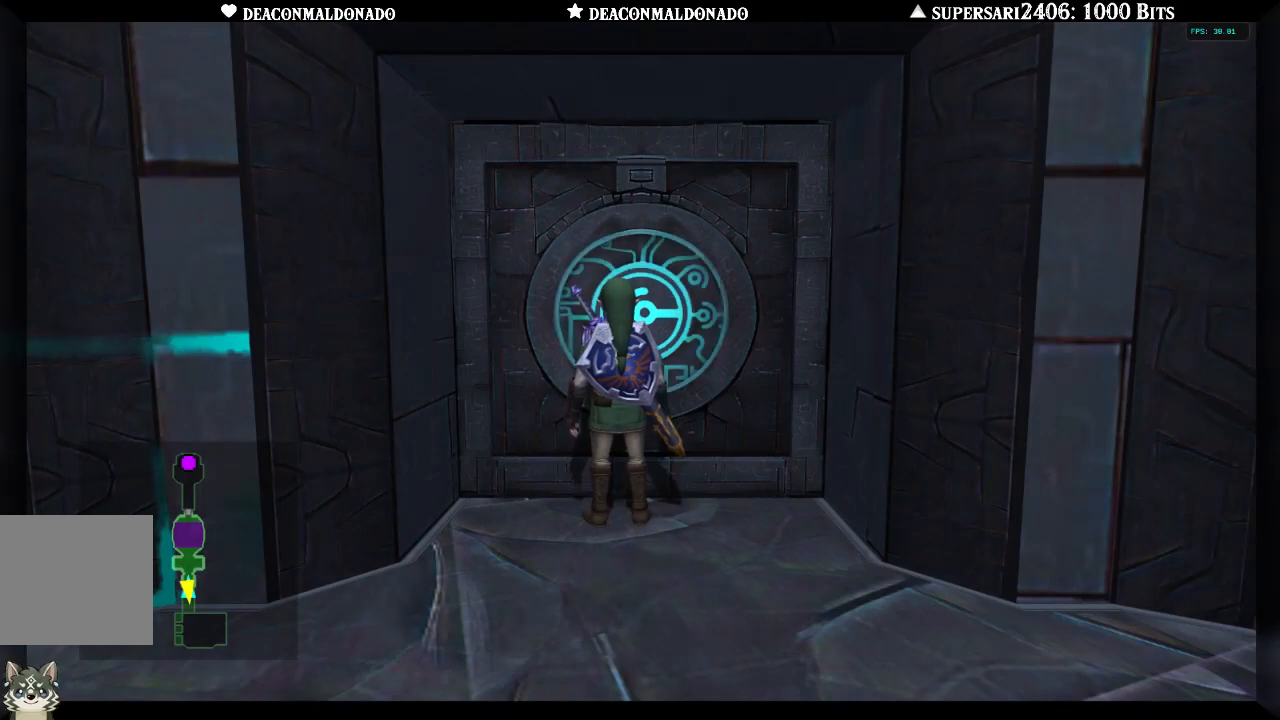
{"buttons": [], "left_stick": "center", "right_stick": "center", "events": []}
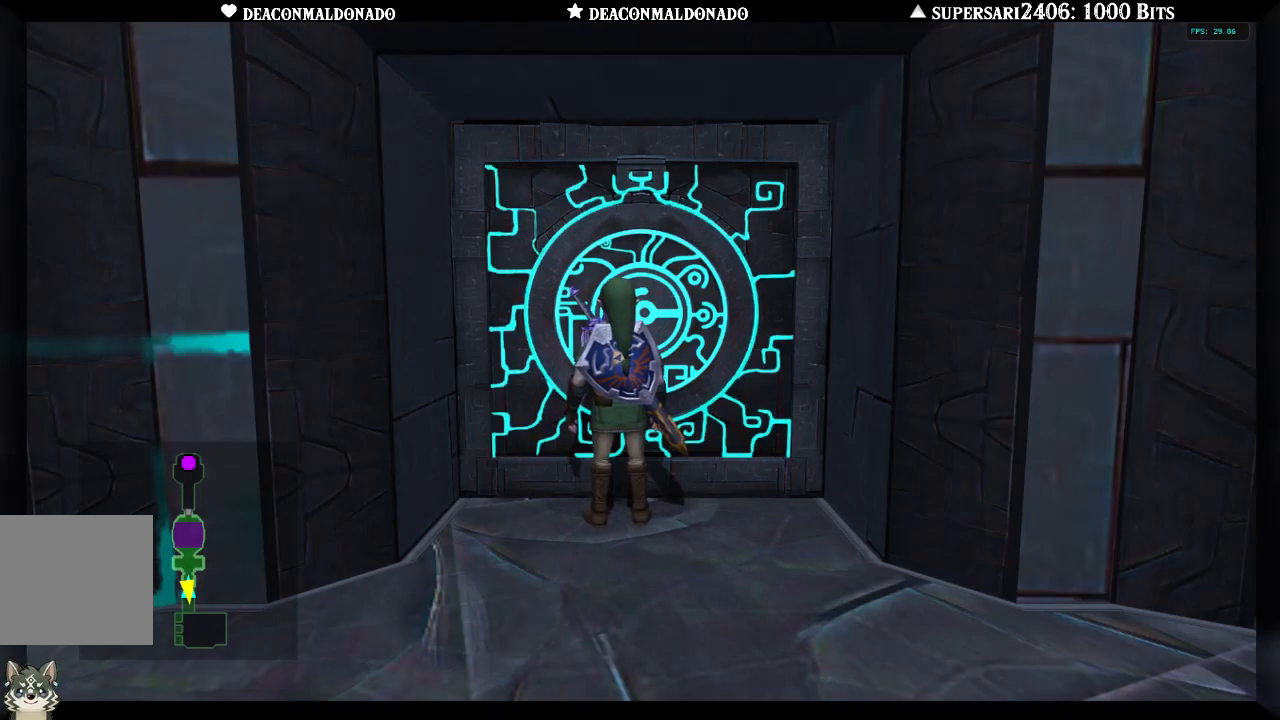
{"buttons": [], "left_stick": "center", "right_stick": "center", "events": []}
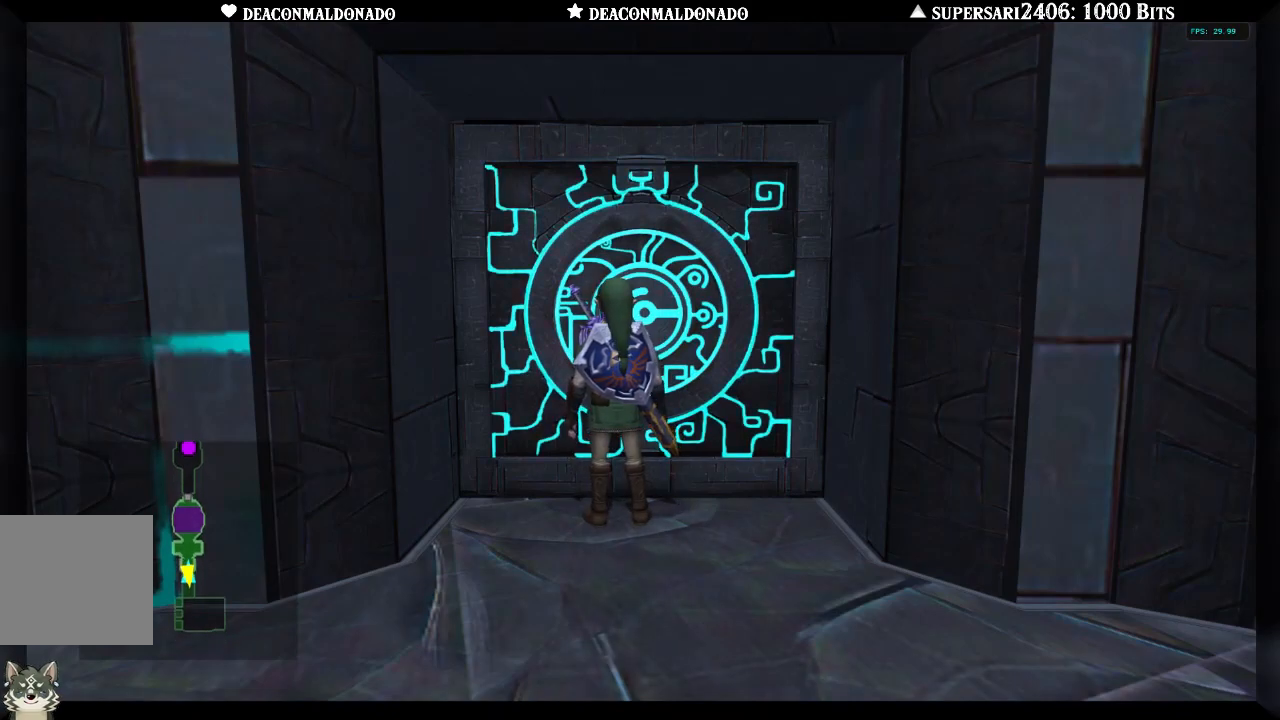
{"buttons": [], "left_stick": "center", "right_stick": "center", "events": []}
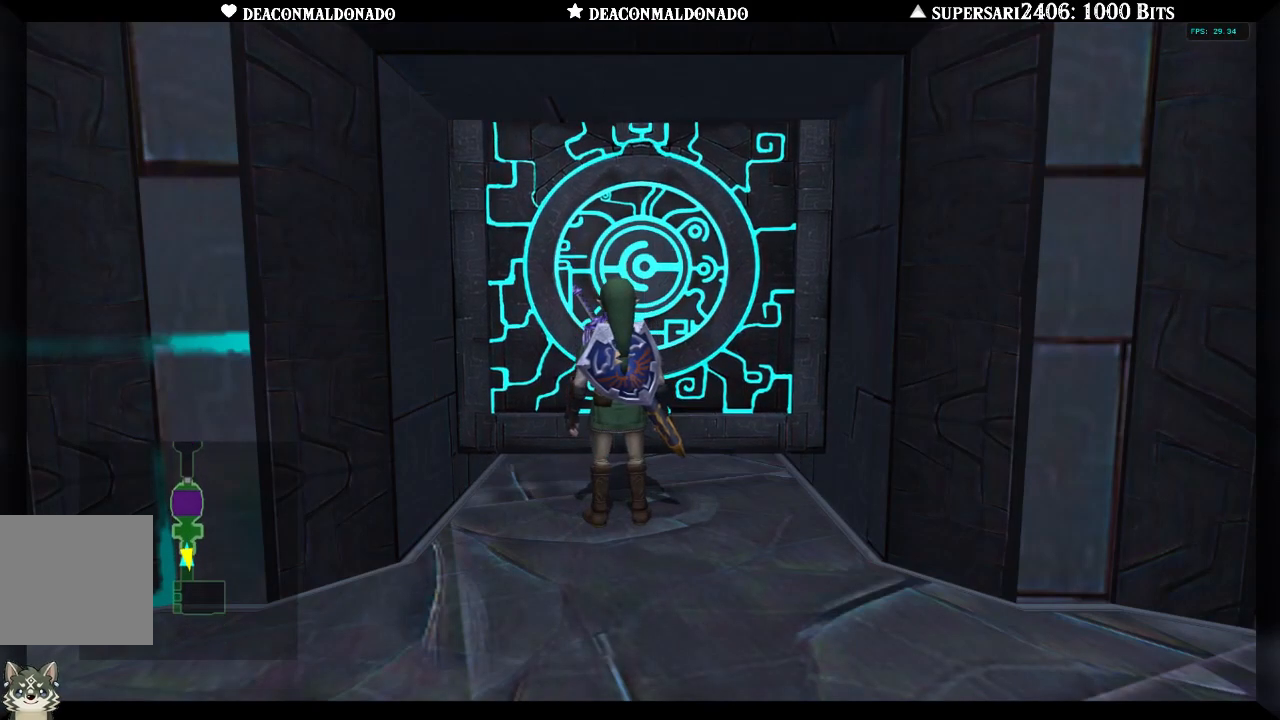
{"buttons": [], "left_stick": "center", "right_stick": "center", "events": []}
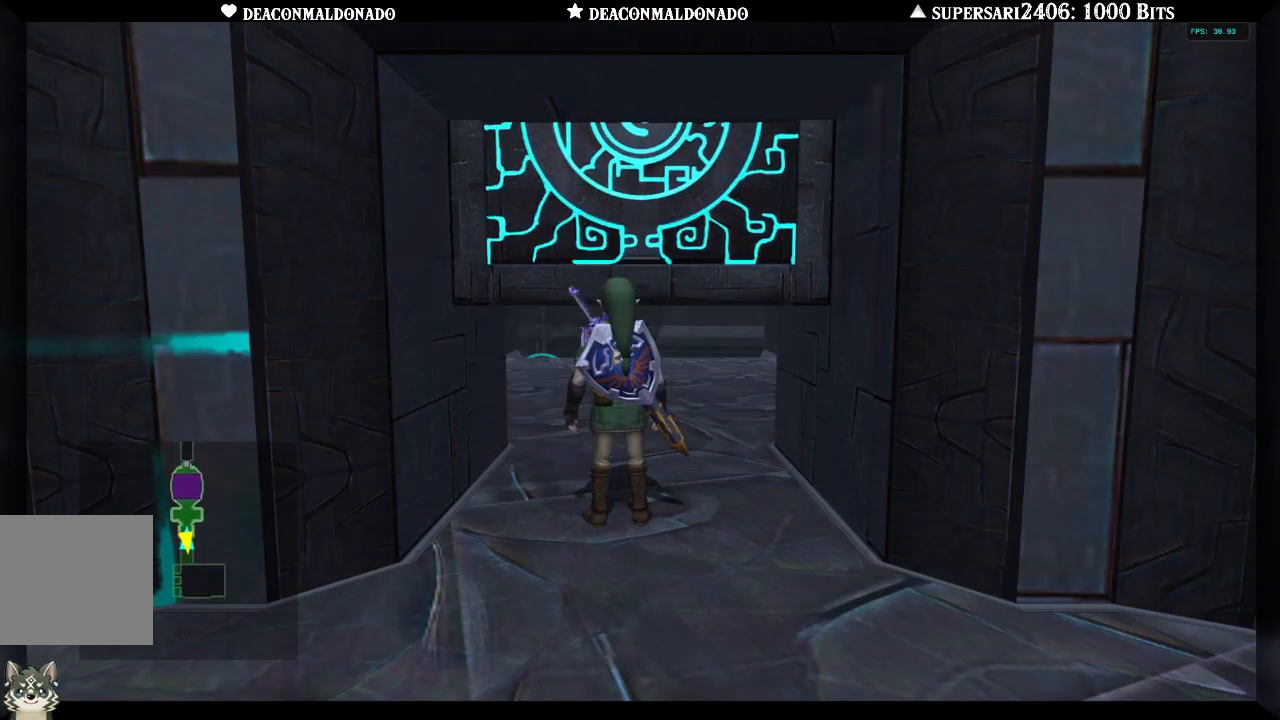
{"buttons": [], "left_stick": "center", "right_stick": "center", "events": []}
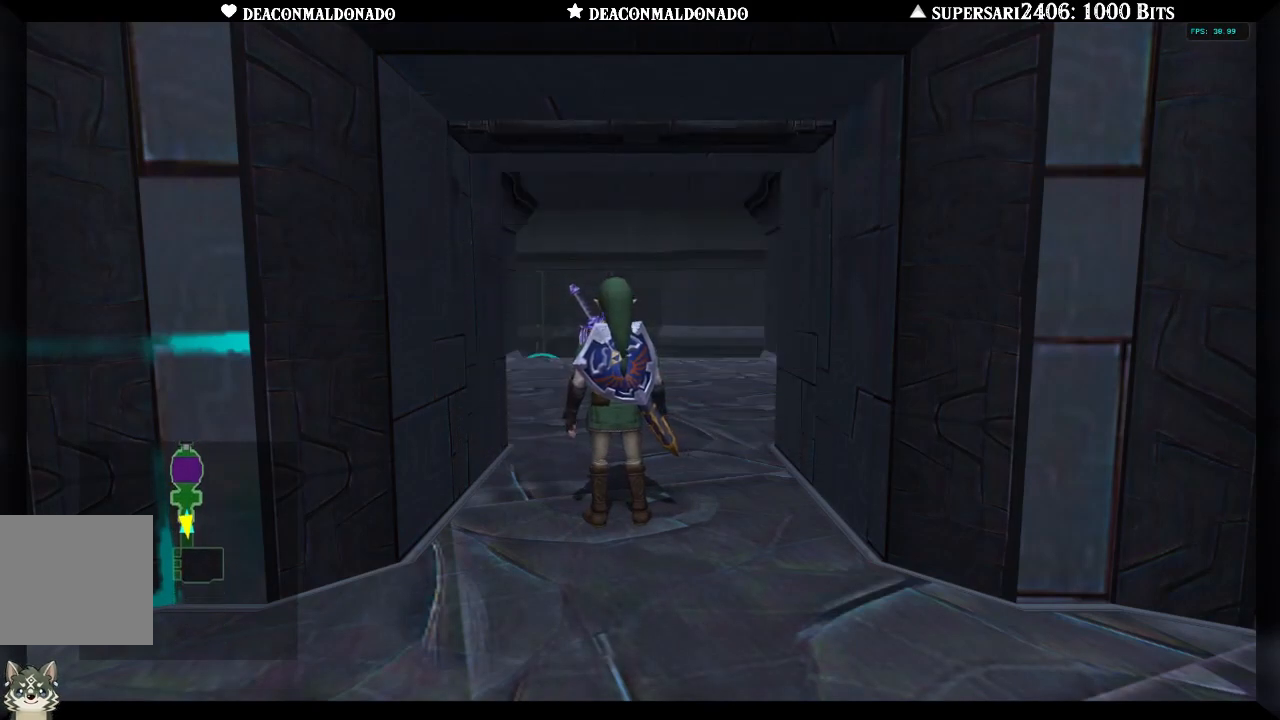
{"buttons": [], "left_stick": "center", "right_stick": "center", "events": []}
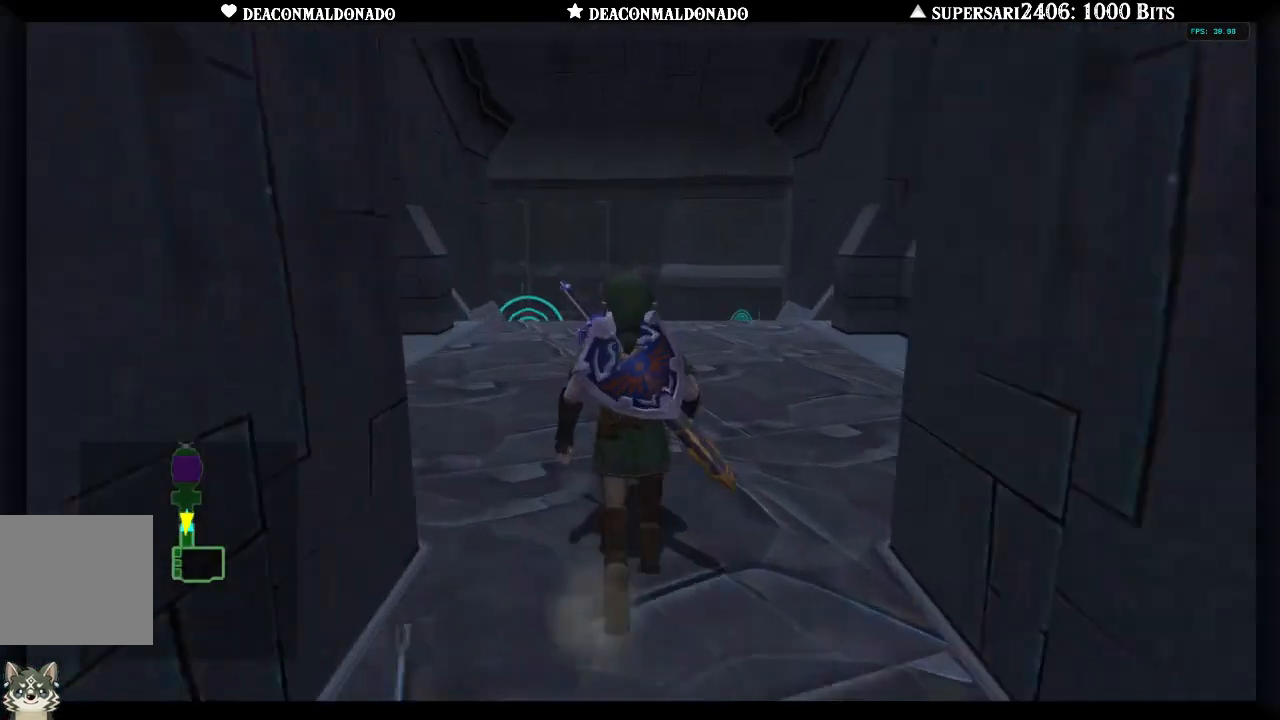
{"buttons": [], "left_stick": "up", "right_stick": "center", "events": [[333, "left_stick", "up"], [383, "A", "down"], [483, "A", "up"]]}
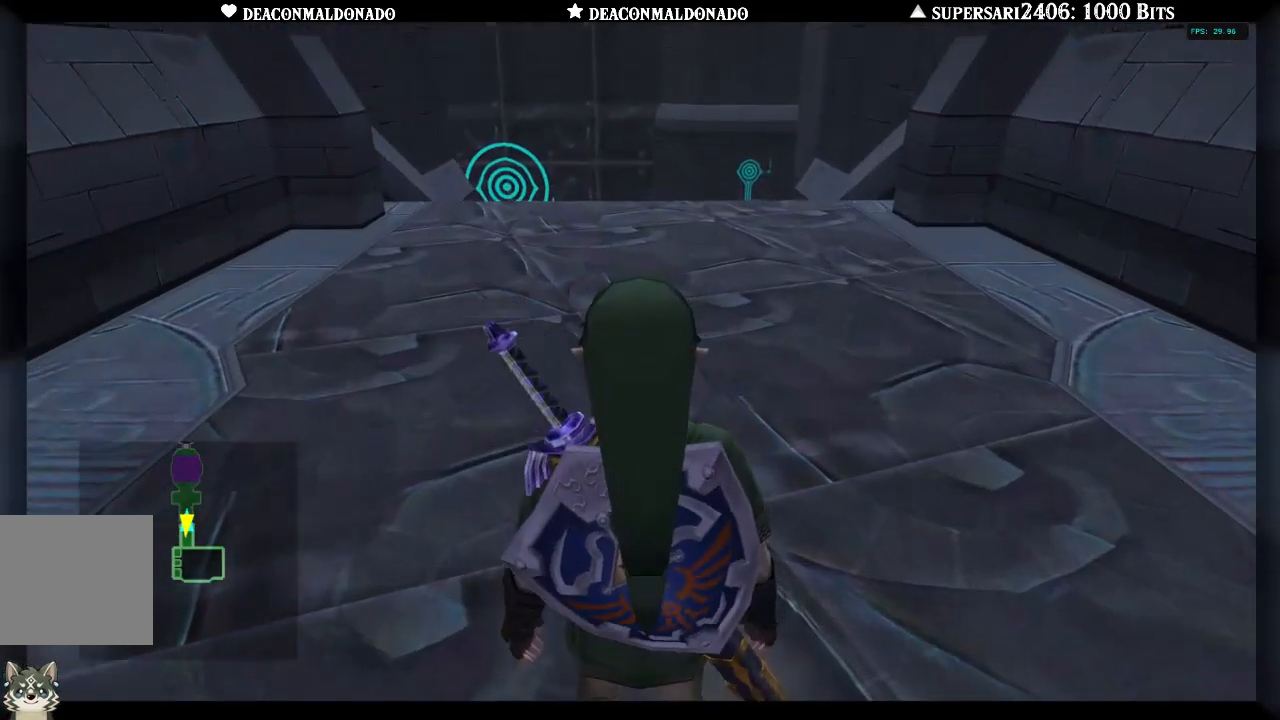
{"buttons": [], "left_stick": "up", "right_stick": "center", "events": [[67, "A", "down"], [167, "A", "up"], [233, "A", "down"], [333, "A", "up"], [400, "A", "down"], [483, "A", "up"]]}
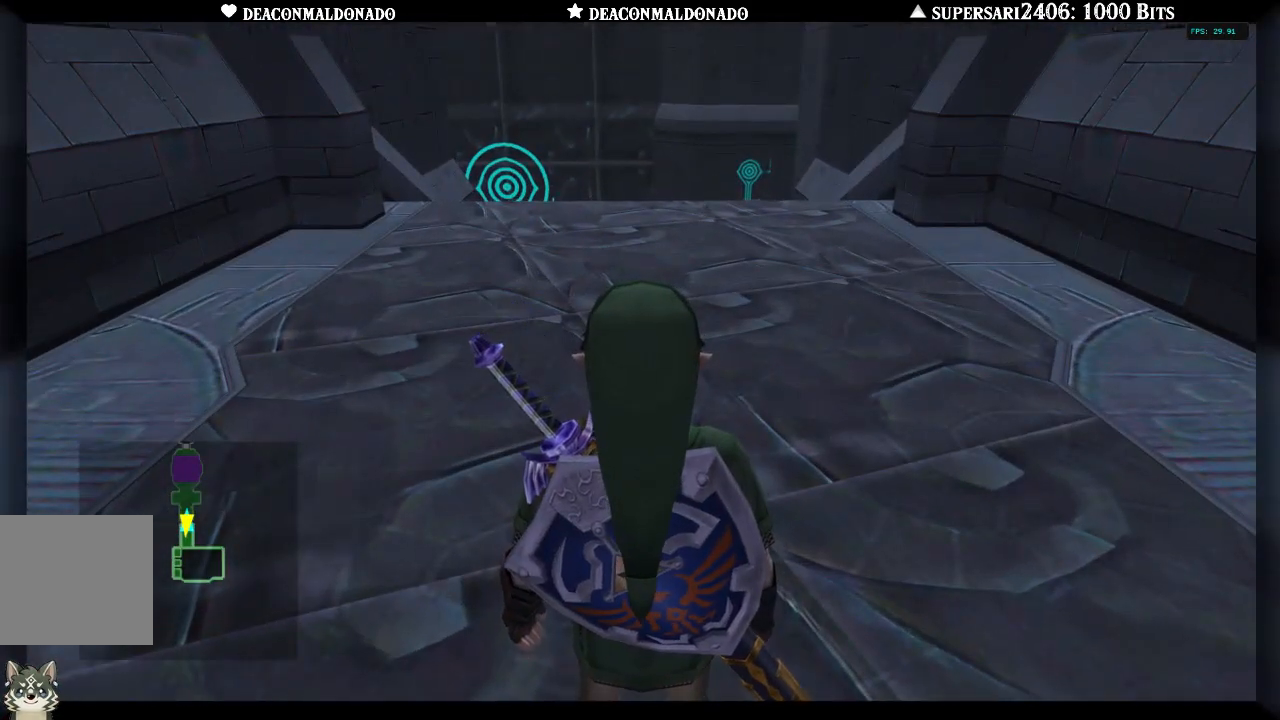
{"buttons": ["A"], "left_stick": "up", "right_stick": "center", "events": [[50, "A", "down"], [150, "A", "up"], [217, "A", "down"], [317, "A", "up"], [383, "A", "down"]]}
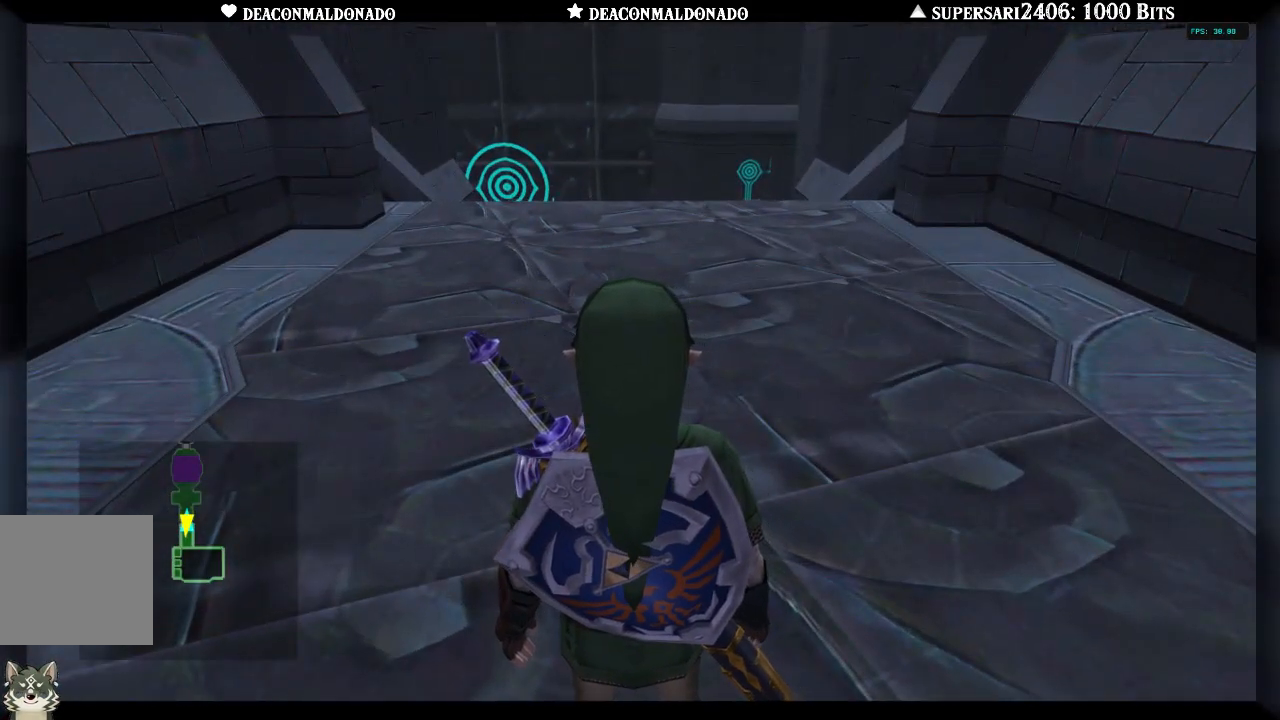
{"buttons": ["A"], "left_stick": "up", "right_stick": "center", "events": [[150, "A", "up"], [233, "A", "down"], [317, "A", "up"], [400, "A", "down"]]}
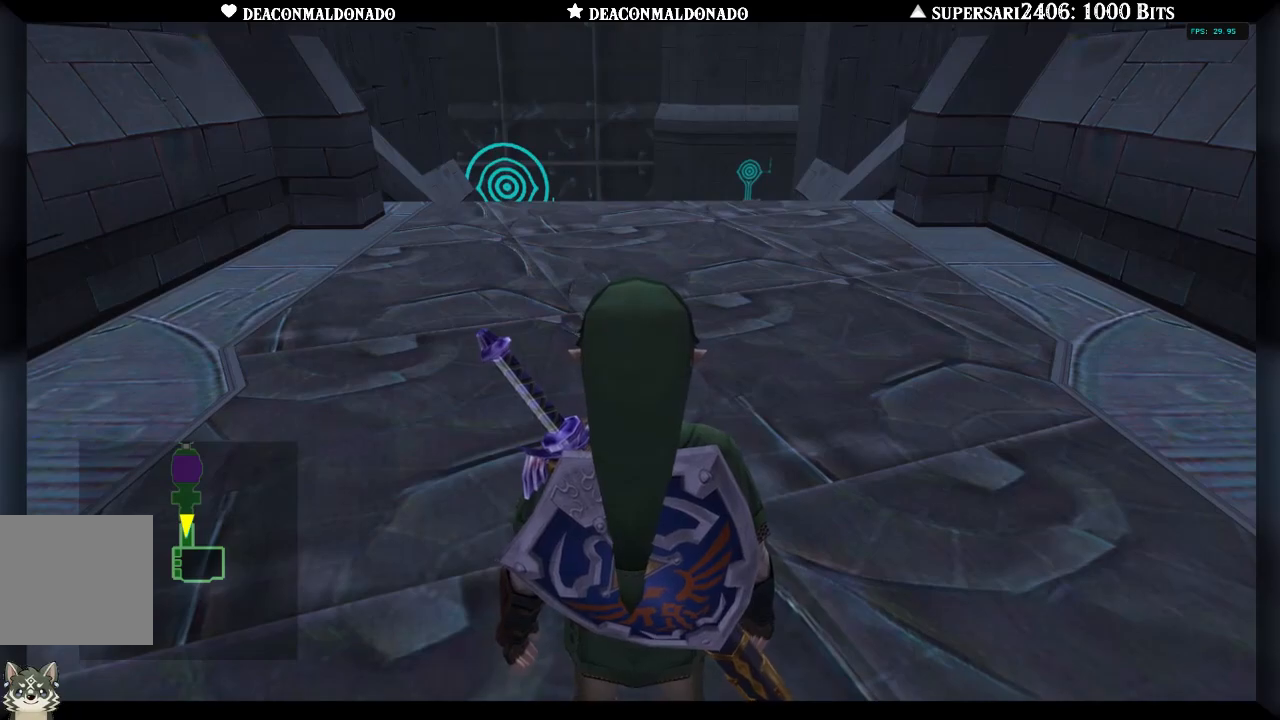
{"buttons": ["A"], "left_stick": "up", "right_stick": "center", "events": [[17, "A", "up"], [100, "A", "down"], [200, "A", "up"], [267, "A", "down"], [367, "A", "up"], [433, "A", "down"]]}
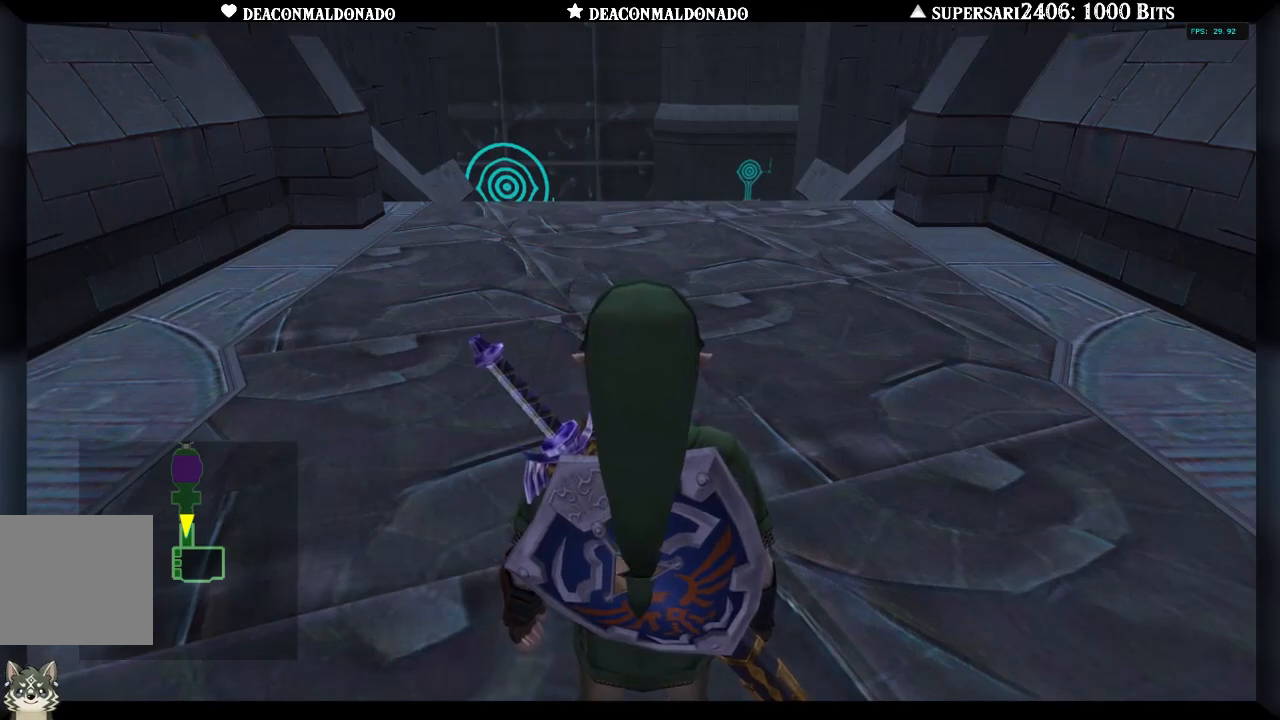
{"buttons": ["A"], "left_stick": "up", "right_stick": "center", "events": [[33, "A", "up"], [117, "A", "down"], [217, "A", "up"], [300, "A", "down"], [383, "A", "up"], [483, "A", "down"]]}
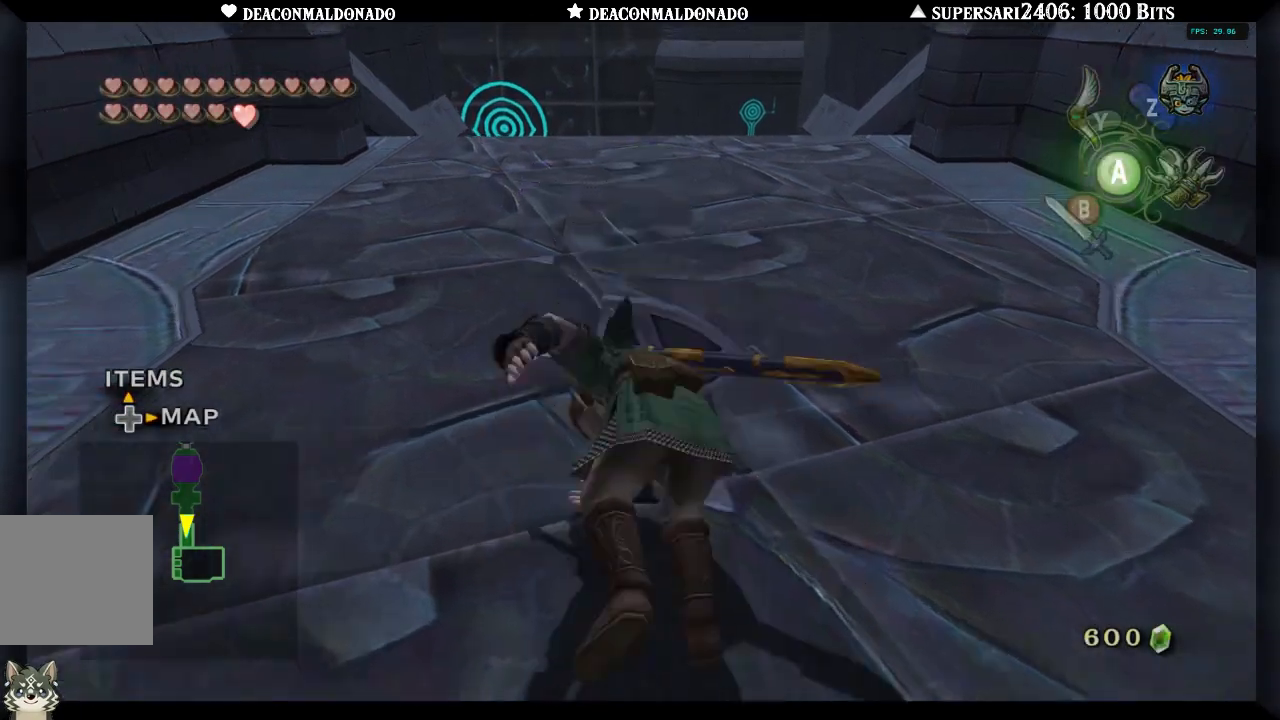
{"buttons": [], "left_stick": "up", "right_stick": "center", "events": [[100, "A", "up"]]}
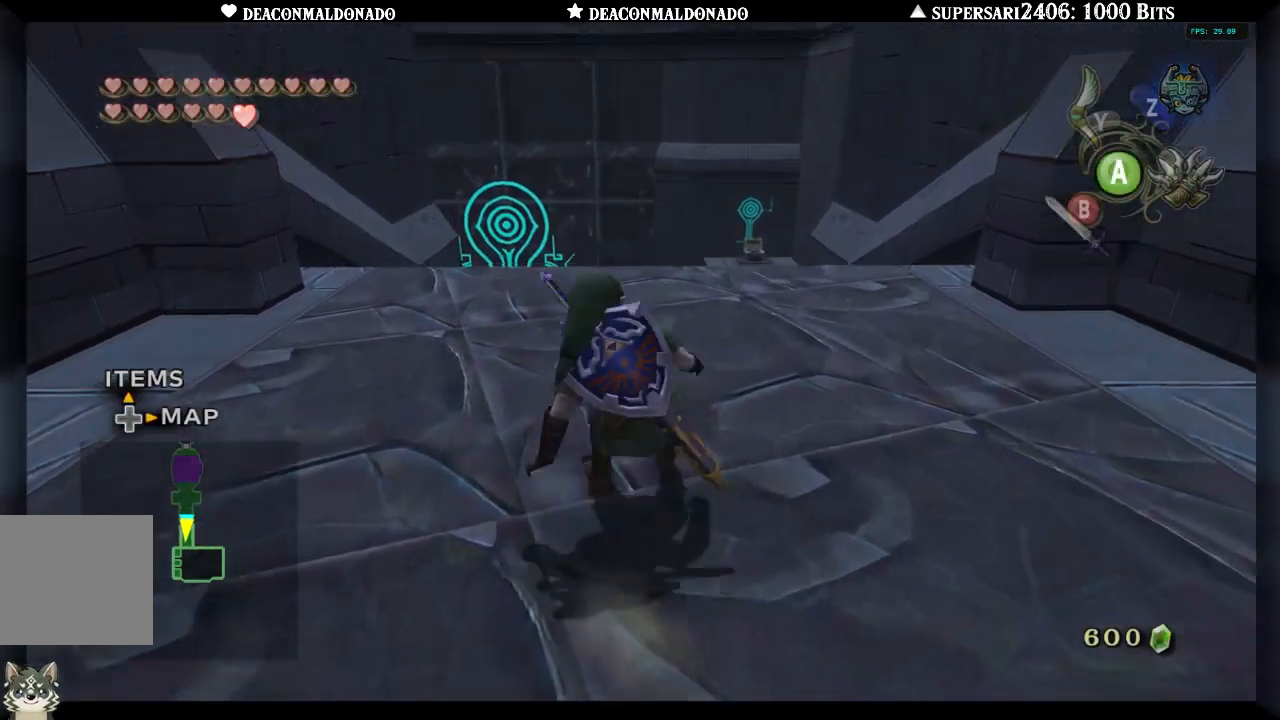
{"buttons": [], "left_stick": "up", "right_stick": "center", "events": []}
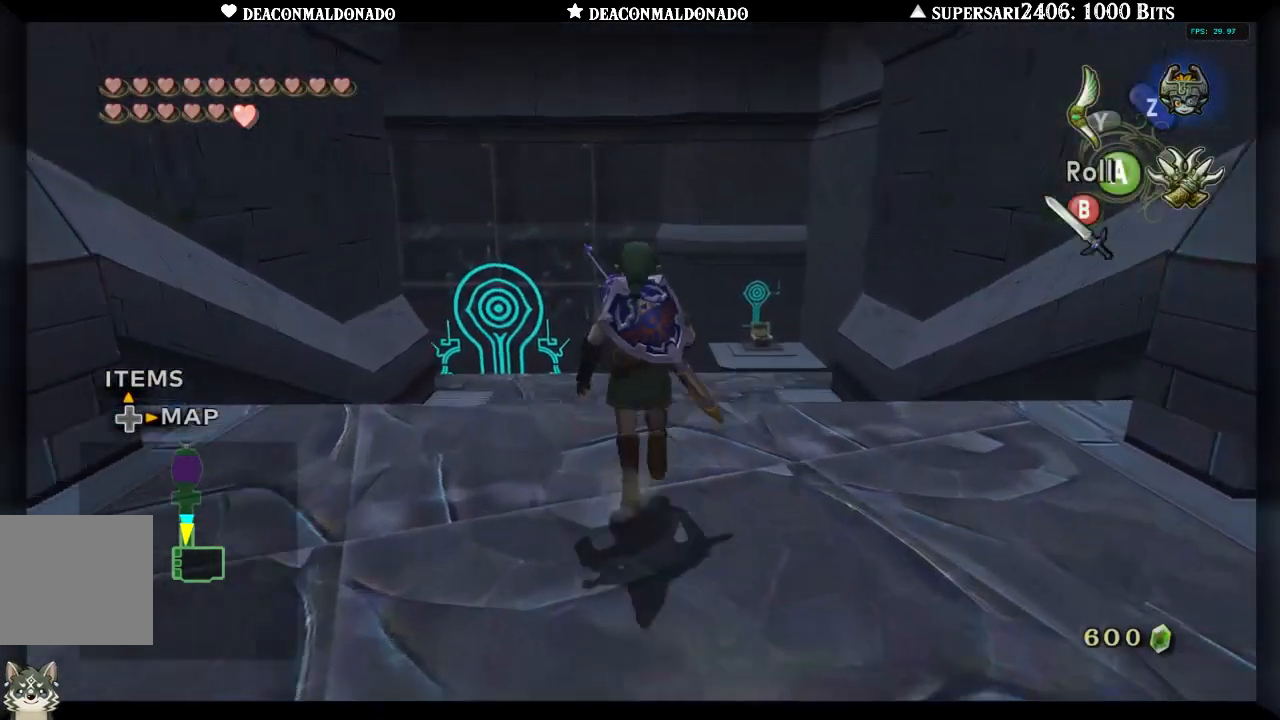
{"buttons": [], "left_stick": "up", "right_stick": "center", "events": [[150, "A", "down"], [300, "A", "up"]]}
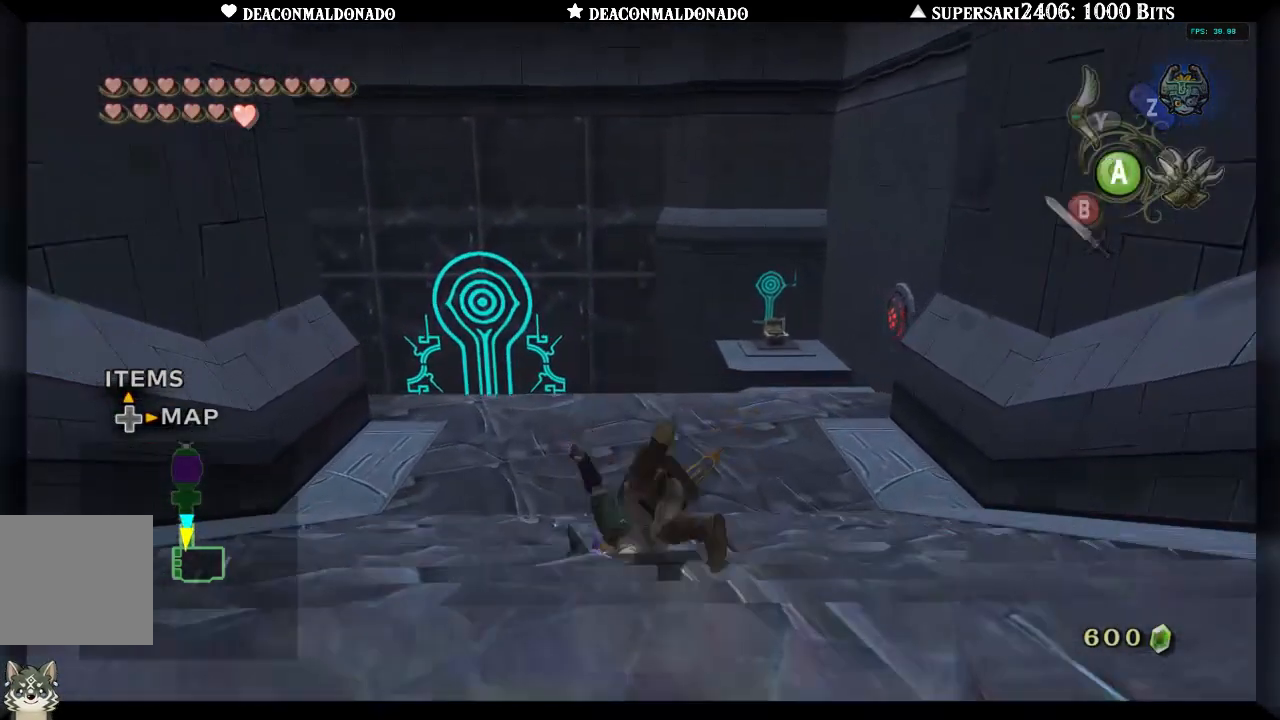
{"buttons": [], "left_stick": "up", "right_stick": "center", "events": []}
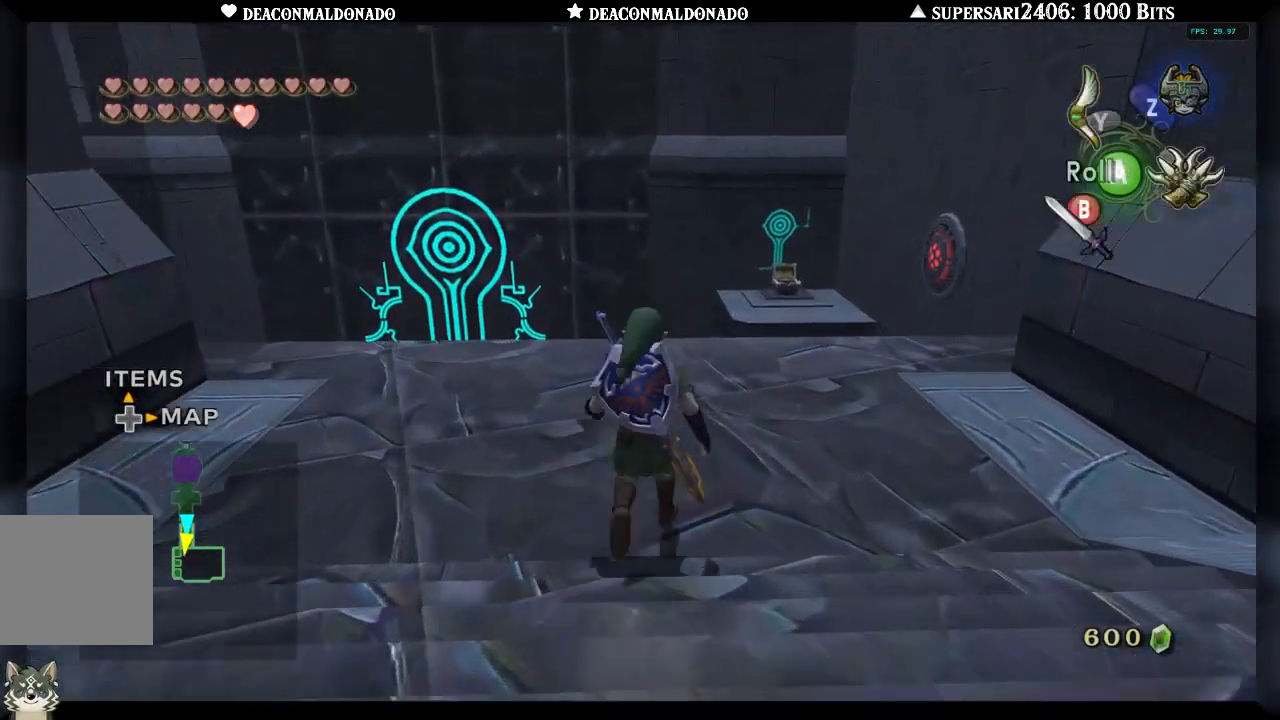
{"buttons": [], "left_stick": "center", "right_stick": "center", "events": [[483, "left_stick", "center"]]}
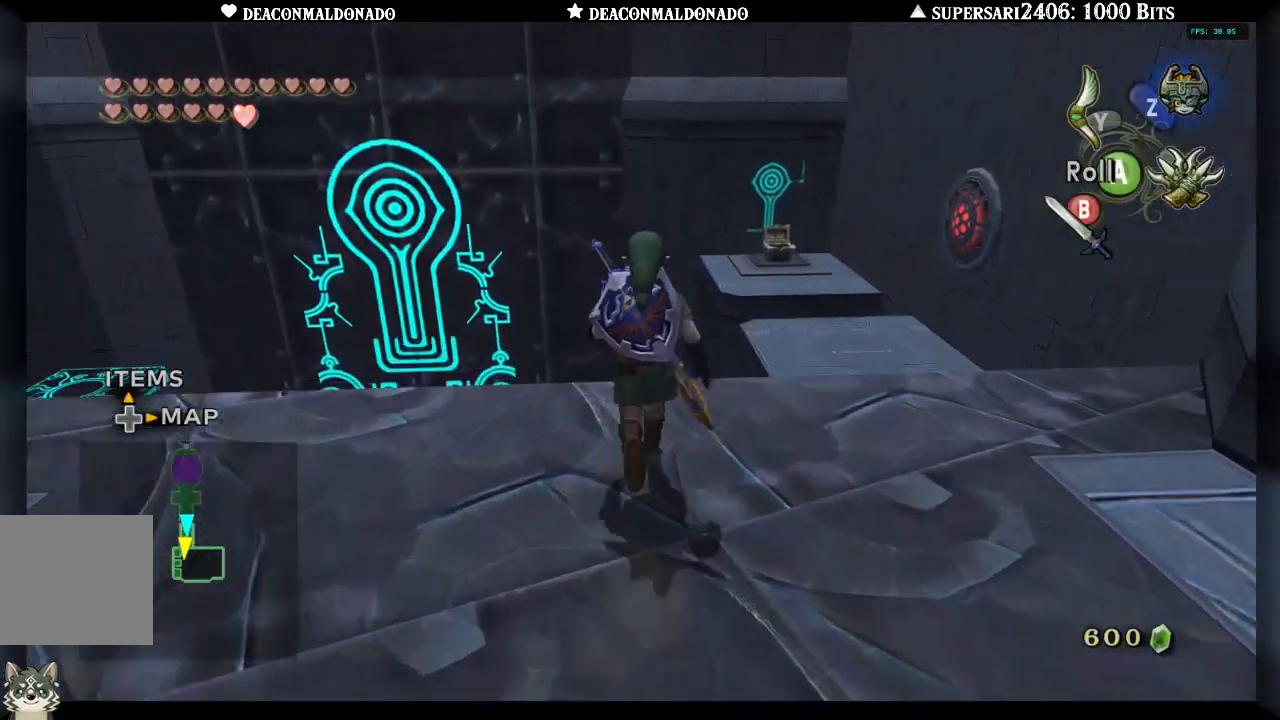
{"buttons": [], "left_stick": "up", "right_stick": "center", "events": [[417, "left_stick", "up"]]}
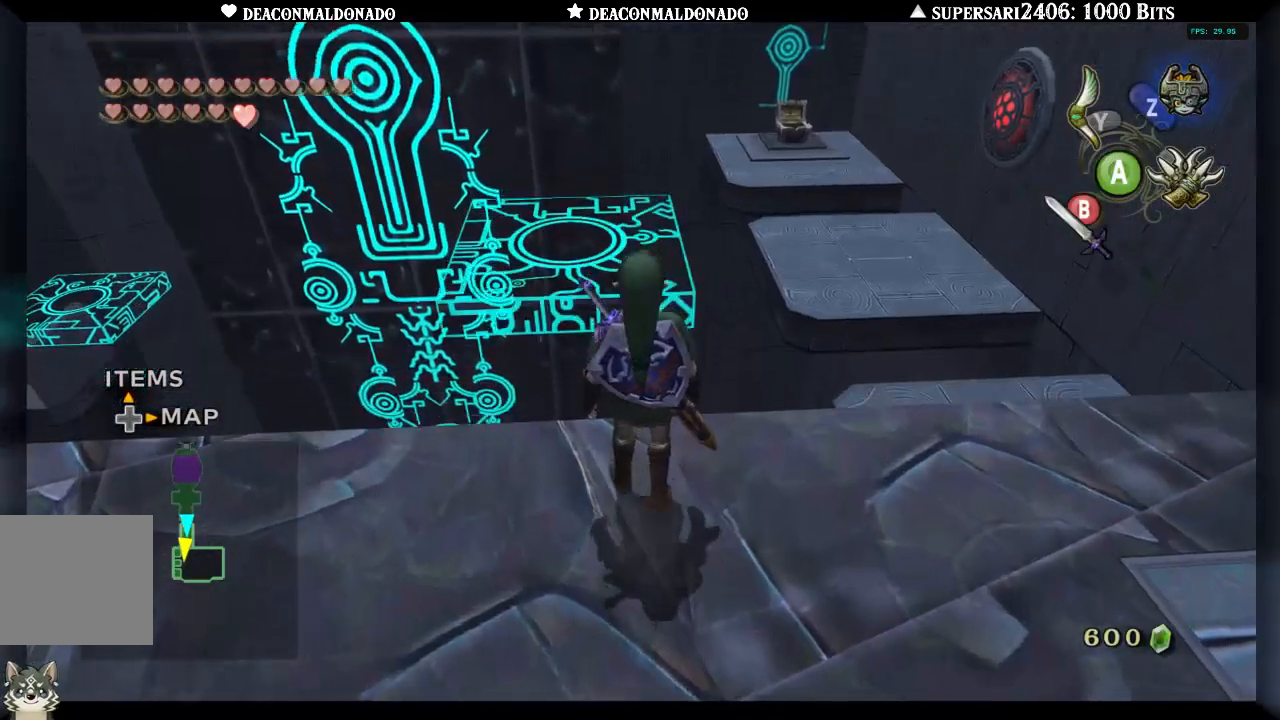
{"buttons": [], "left_stick": "center", "right_stick": "center", "events": [[133, "left_stick", "center"], [333, "right_stick", "up"], [500, "right_stick", "center"]]}
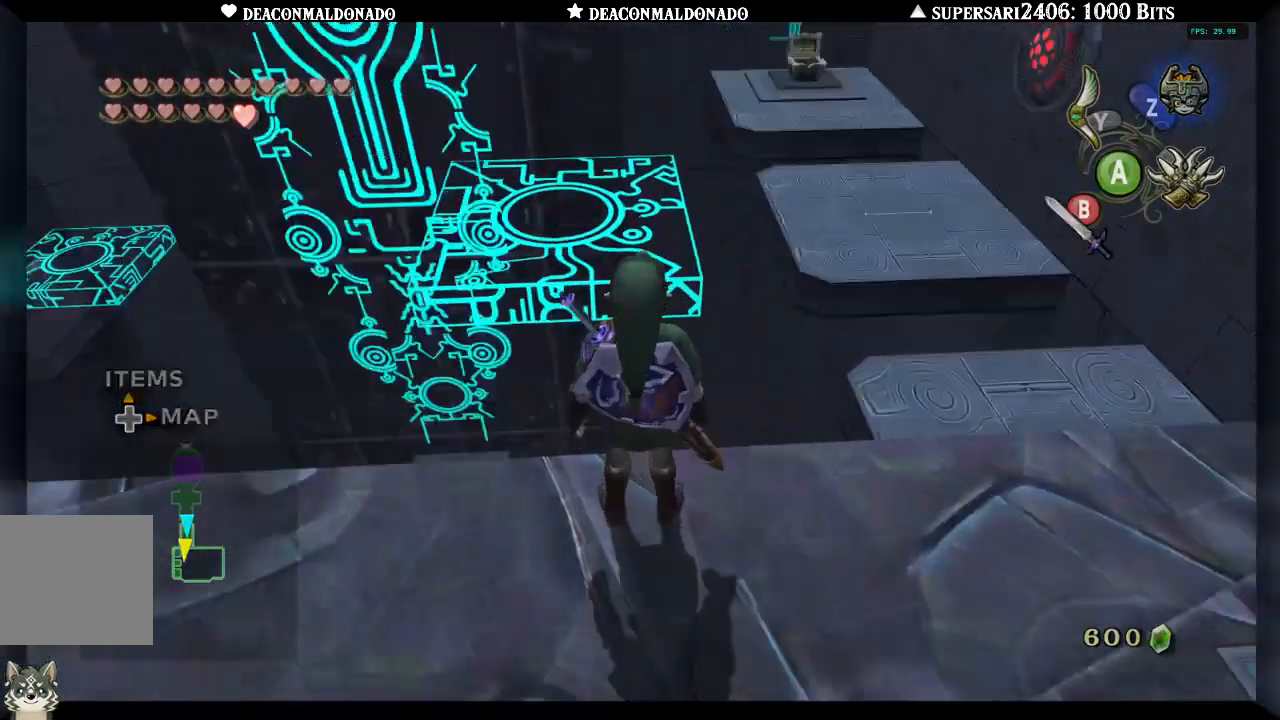
{"buttons": [], "left_stick": "up", "right_stick": "center", "events": [[33, "left_stick", "up"]]}
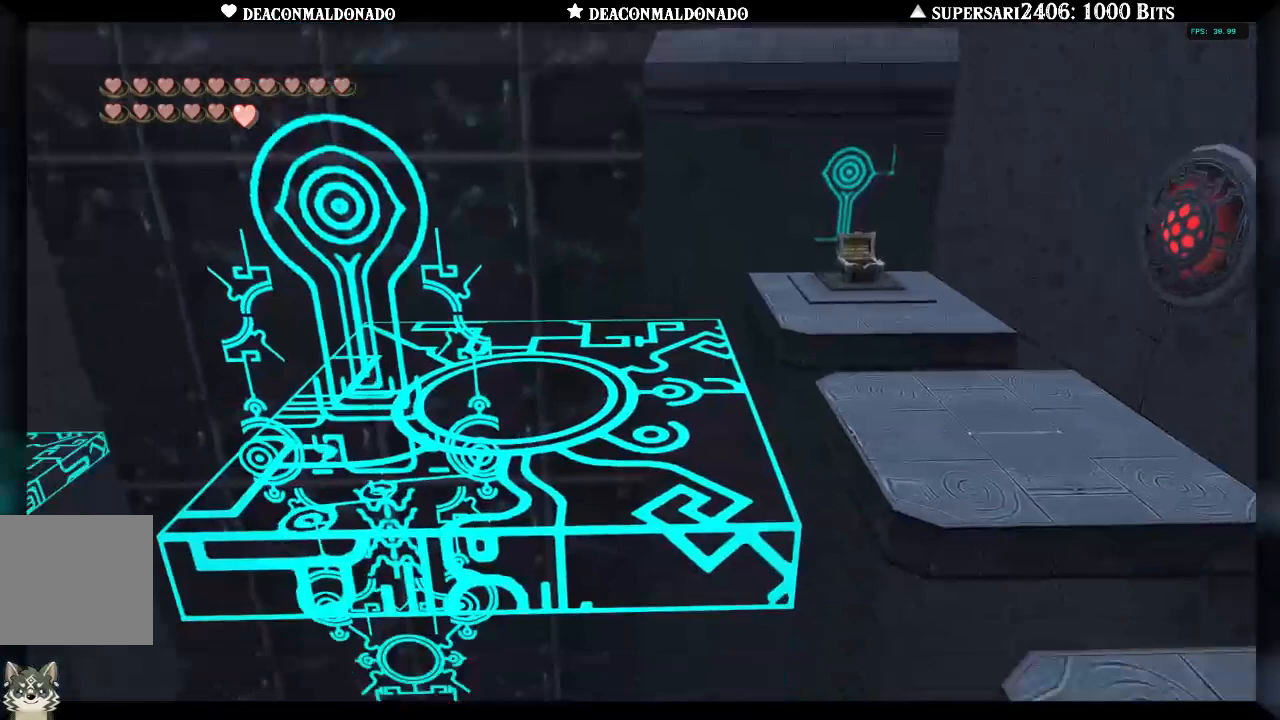
{"buttons": [], "left_stick": "center", "right_stick": "center", "events": [[417, "left_stick", "center"]]}
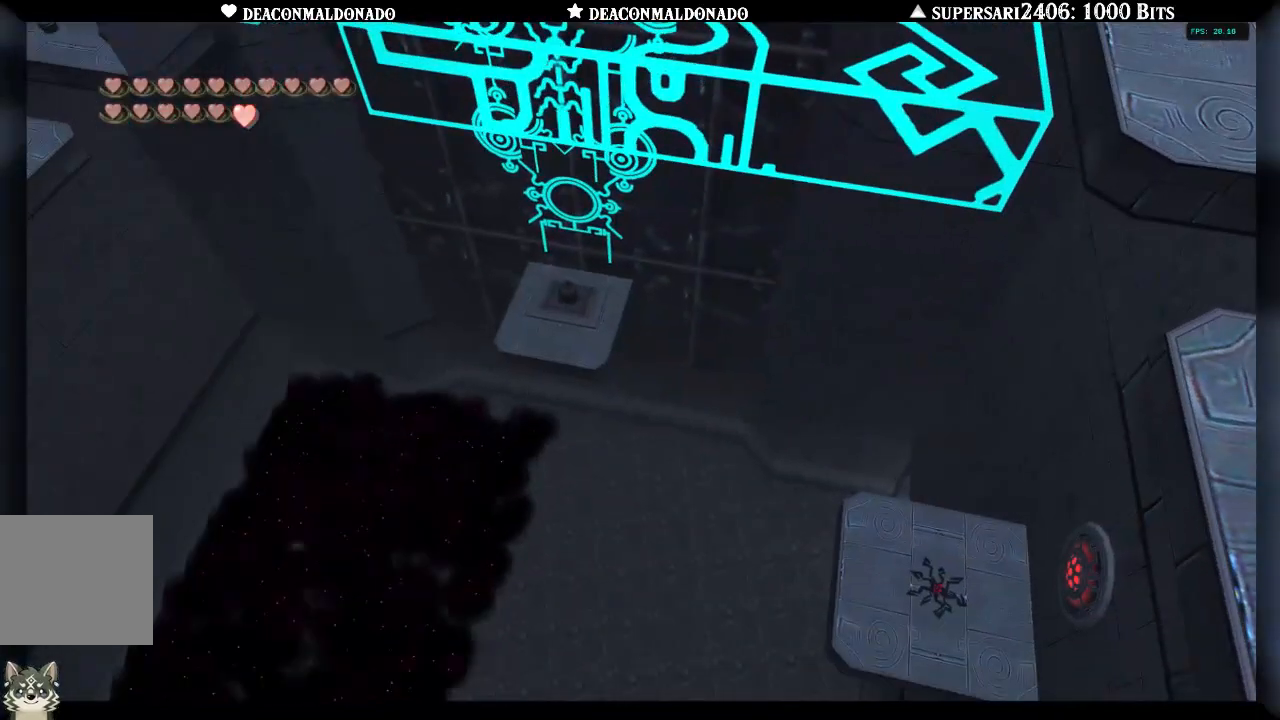
{"buttons": [], "left_stick": "center", "right_stick": "center", "events": [[233, "A", "down"], [333, "A", "up"]]}
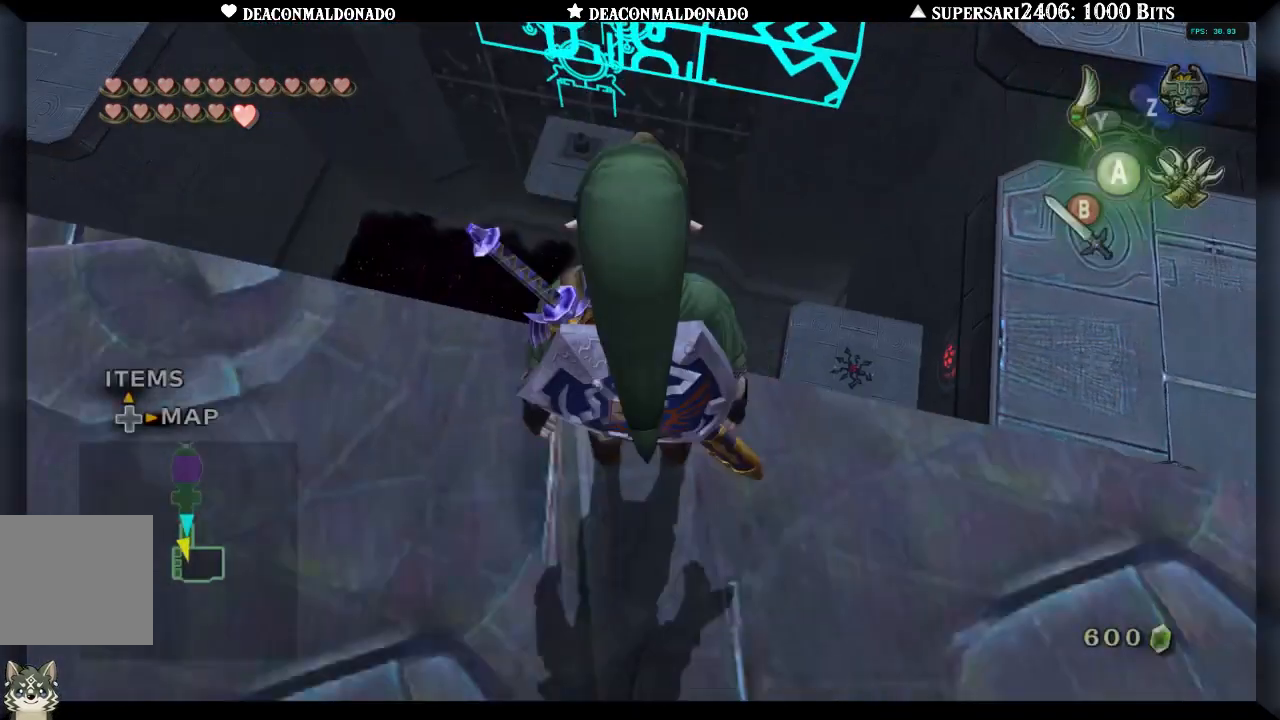
{"buttons": [], "left_stick": "center", "right_stick": "center", "events": []}
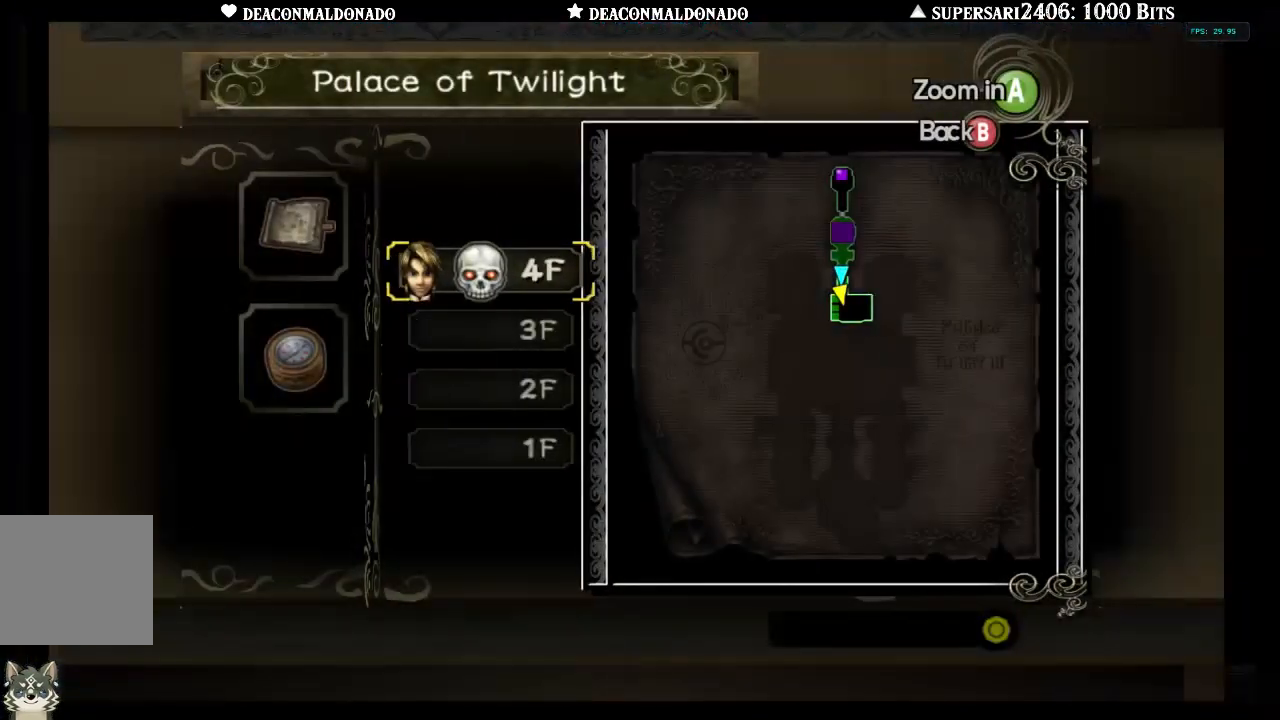
{"buttons": [], "left_stick": "center", "right_stick": "center", "events": []}
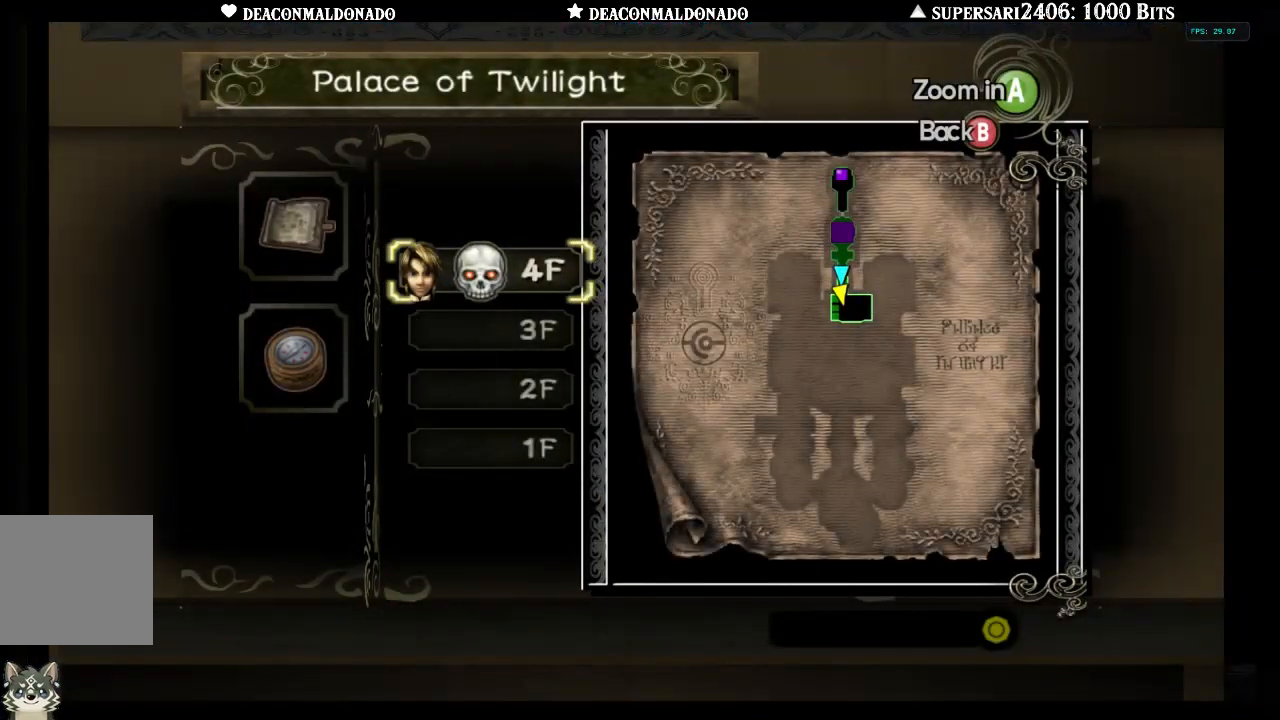
{"buttons": [], "left_stick": "center", "right_stick": "center", "events": [[67, "left_stick", "down"], [200, "left_stick", "center"]]}
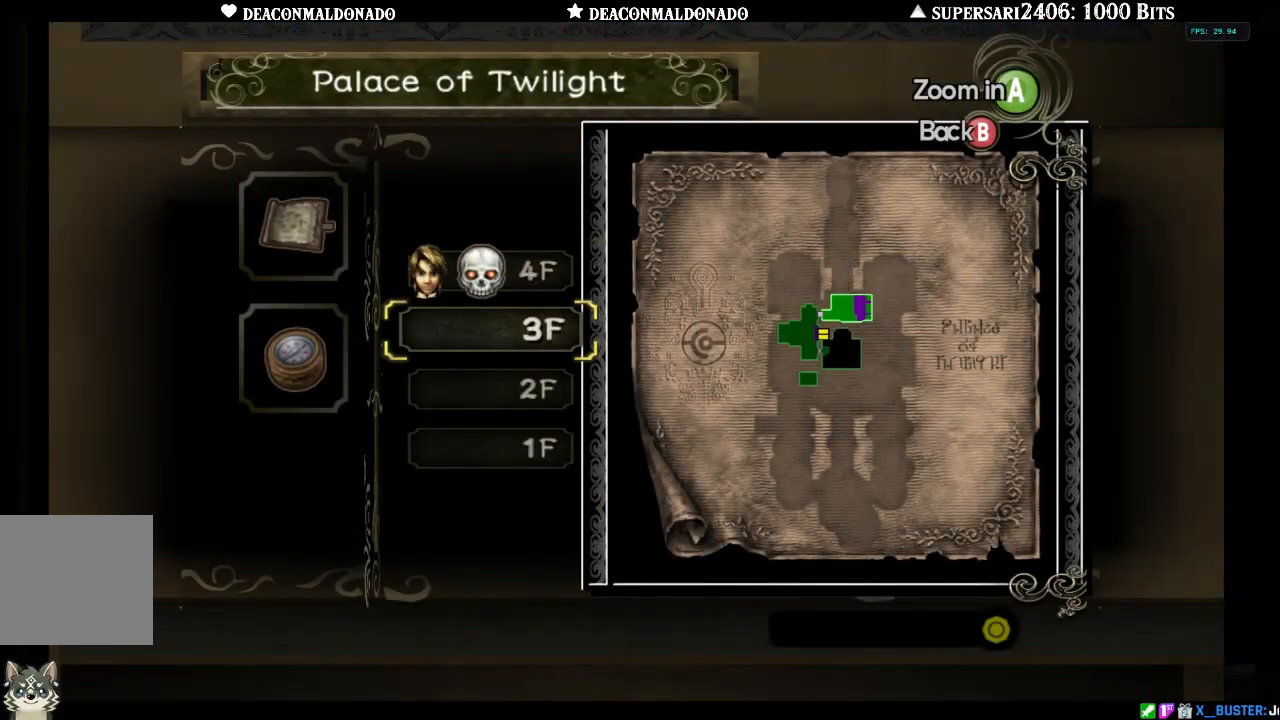
{"buttons": [], "left_stick": "center", "right_stick": "center", "events": []}